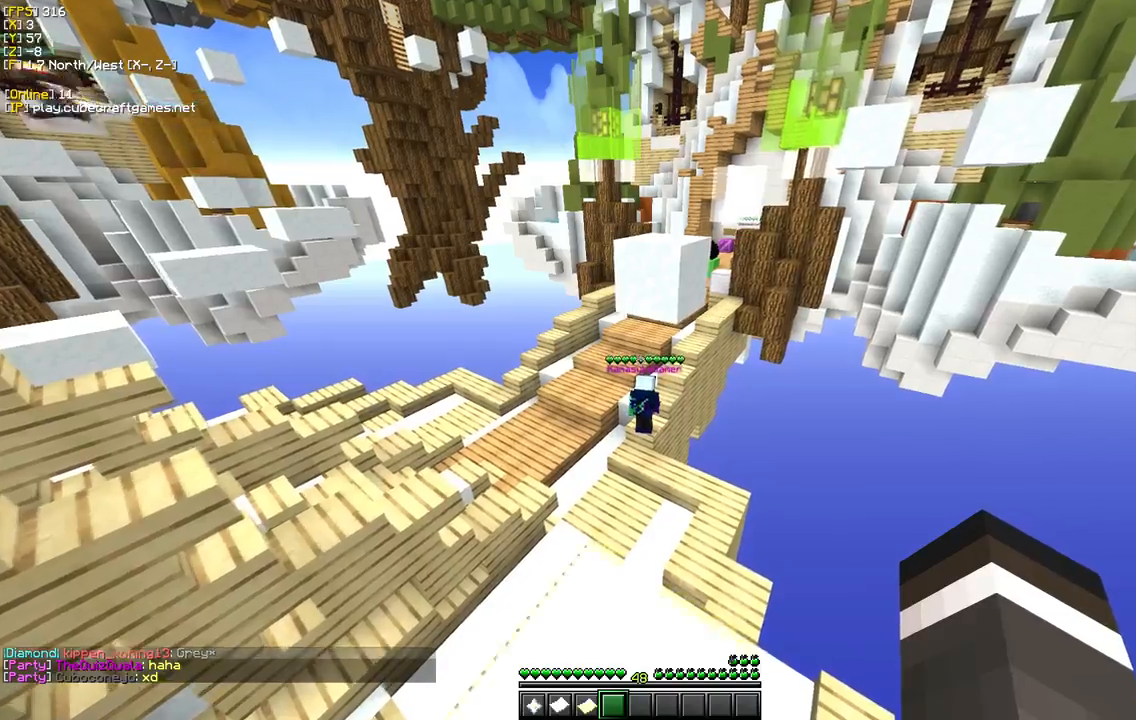
Gameplay with keyboard and mouse; each line is a JSON object with the keys and mouse buttons held at the frame after it. "events" lists presses ("down") and releases ("up") of "a", "d", "s", "w", "mouse_left" and "mouse_right" between this image and that frame as [ms after this image, input, new state], when the widget could be followed in between. "mouse_left", "mouse_right" = the "left", "right" buttons of the "mouse" list. No other keys are recorded. Fast repeated clicks can show as one long hold. Mouse movement is not recorded.
{"keys": ["d"], "mouse": [], "events": [[83, "w", "up"], [100, "a", "down"], [217, "s", "down"], [217, "w", "down"], [300, "a", "up"], [300, "w", "up"], [350, "s", "up"], [417, "d", "down"]]}
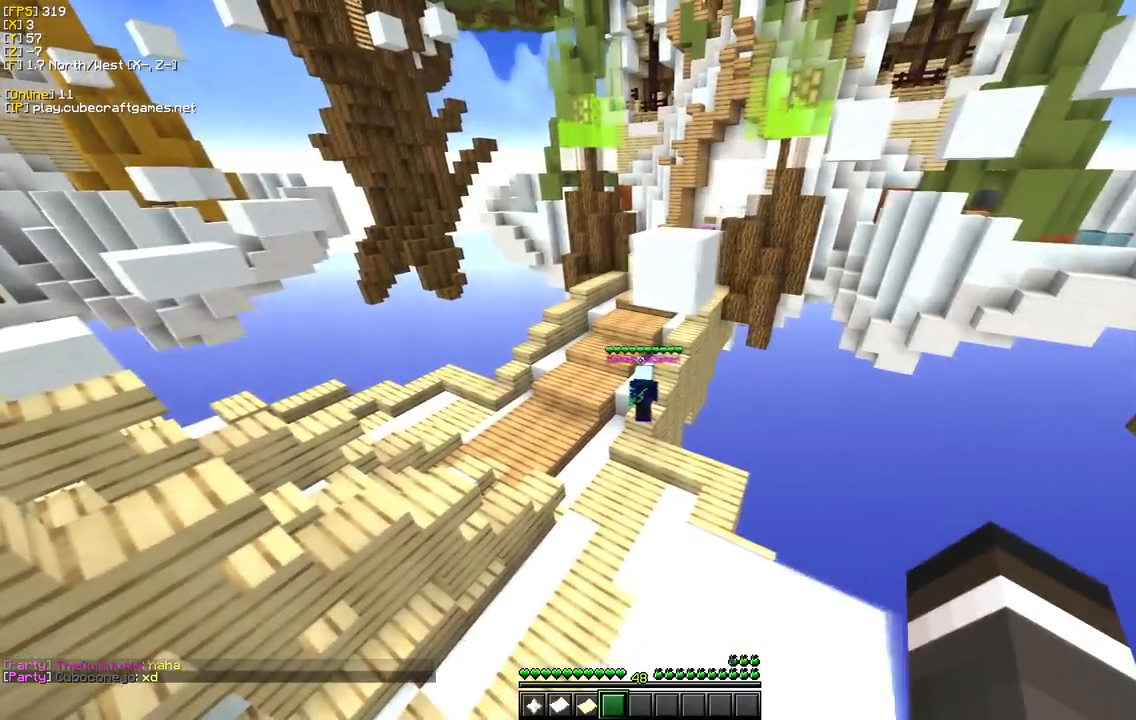
{"keys": [], "mouse": [], "events": [[50, "d", "up"], [167, "d", "down"], [333, "d", "up"]]}
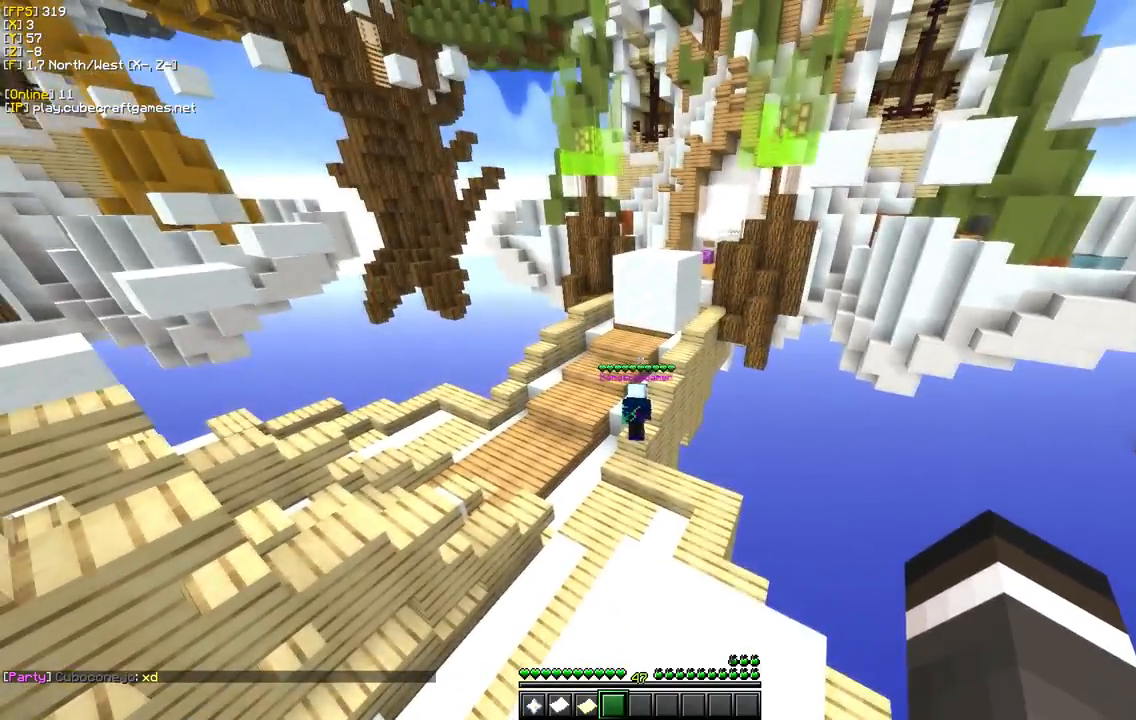
{"keys": ["w"], "mouse": [], "events": [[117, "s", "down"], [250, "s", "up"], [500, "w", "down"]]}
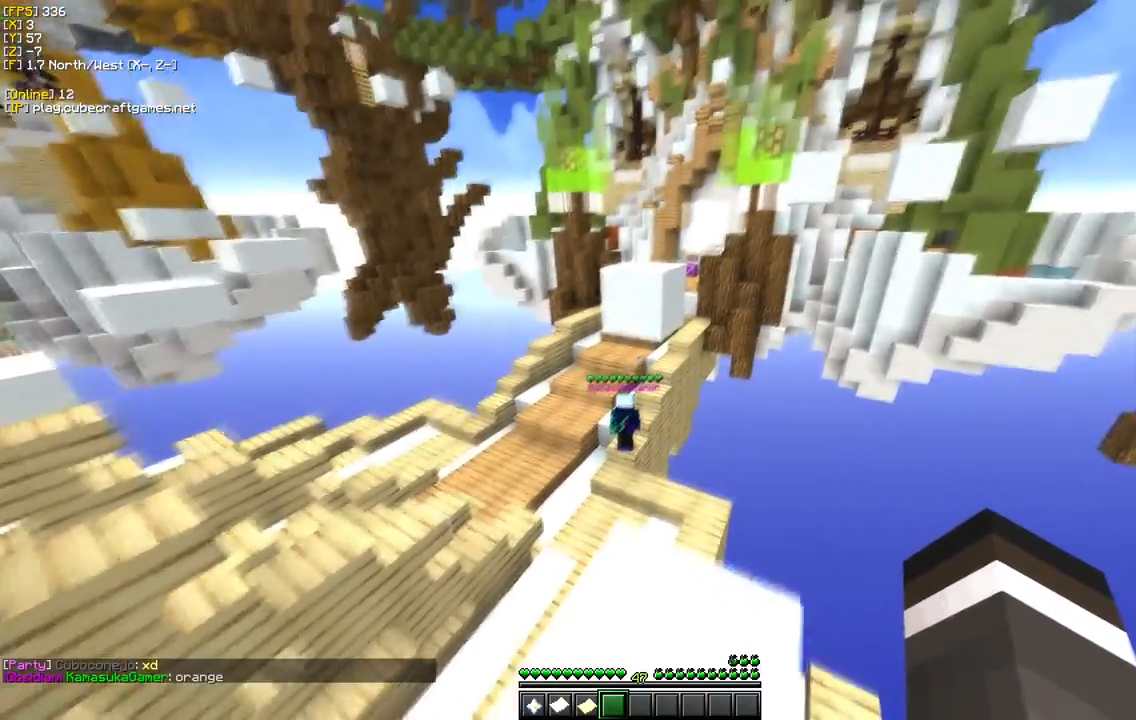
{"keys": ["w"], "mouse": ["left"], "events": [[350, "mouse_left", "down"]]}
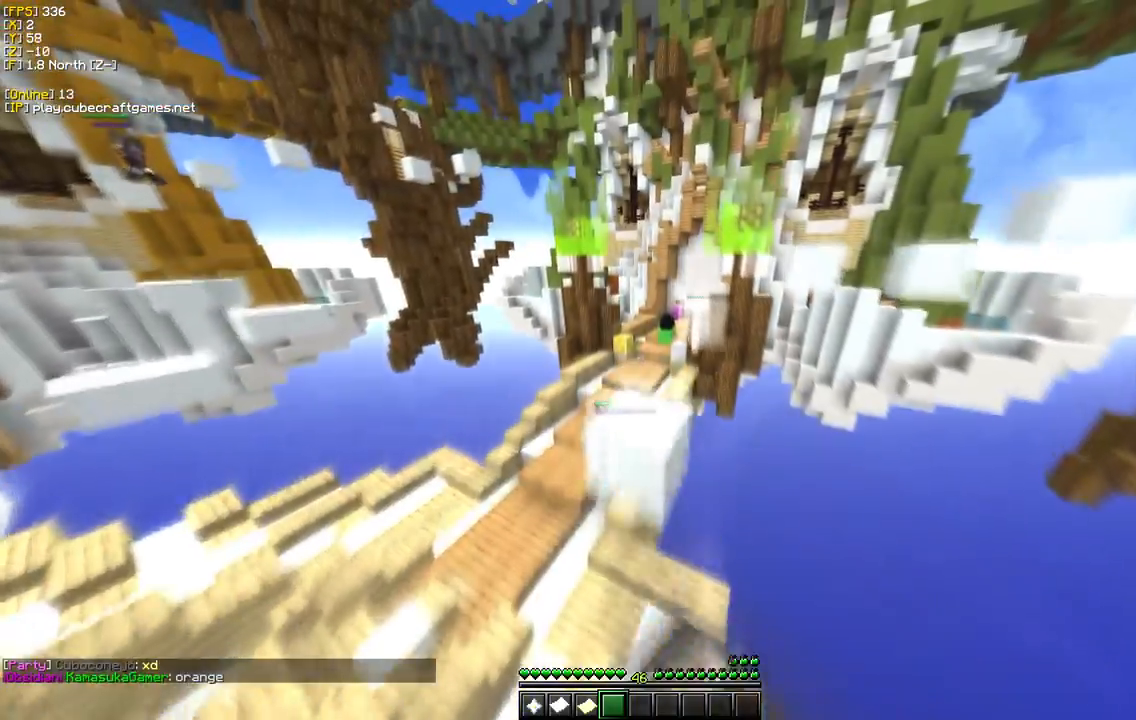
{"keys": [], "mouse": [], "events": [[50, "mouse_left", "up"], [133, "mouse_left", "down"], [333, "mouse_left", "up"], [433, "w", "up"]]}
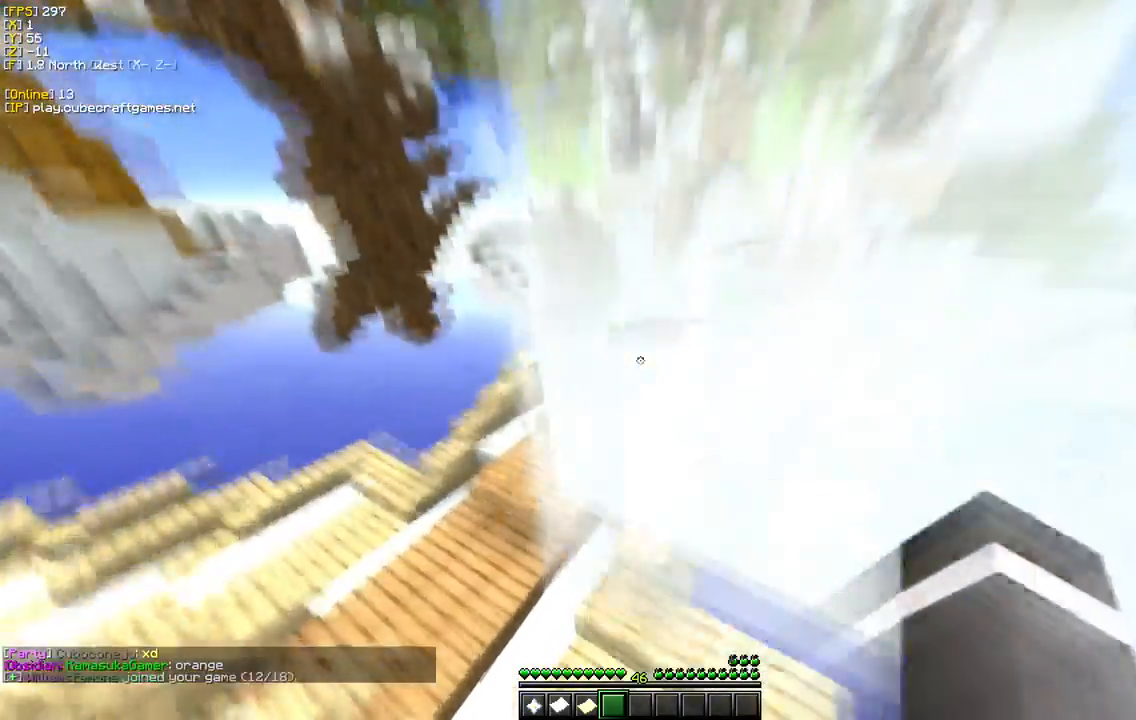
{"keys": ["d", "w"], "mouse": [], "events": [[83, "mouse_left", "down"], [200, "w", "down"], [250, "mouse_left", "up"], [483, "d", "down"]]}
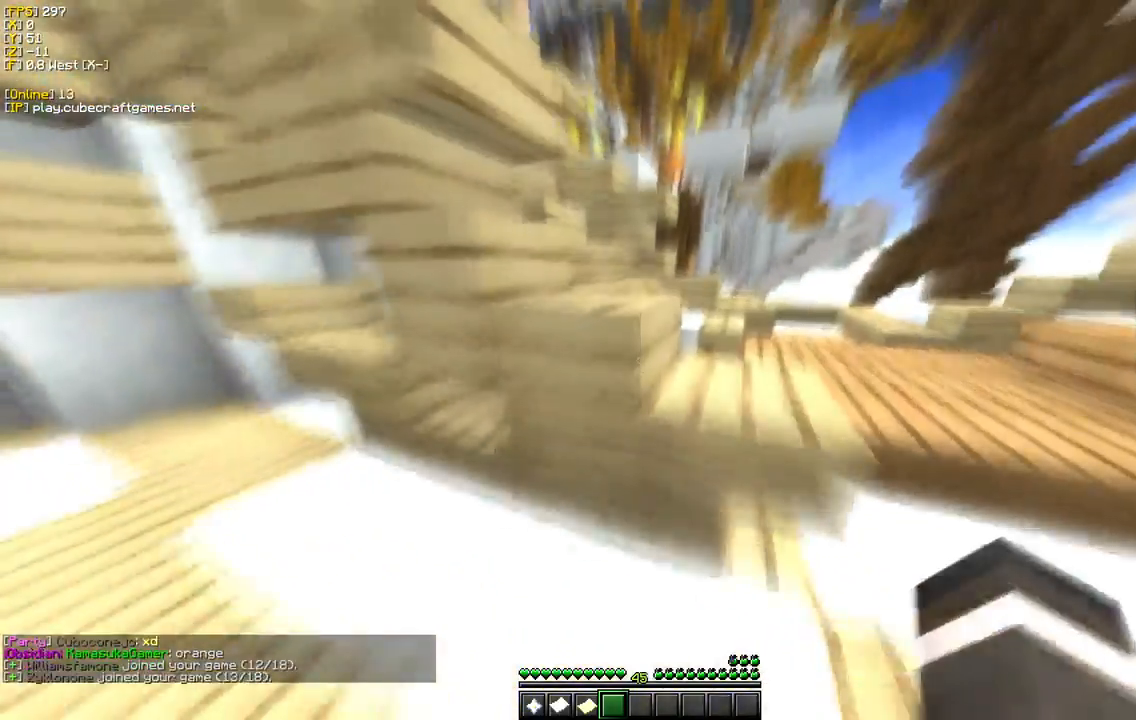
{"keys": ["d", "w"], "mouse": [], "events": []}
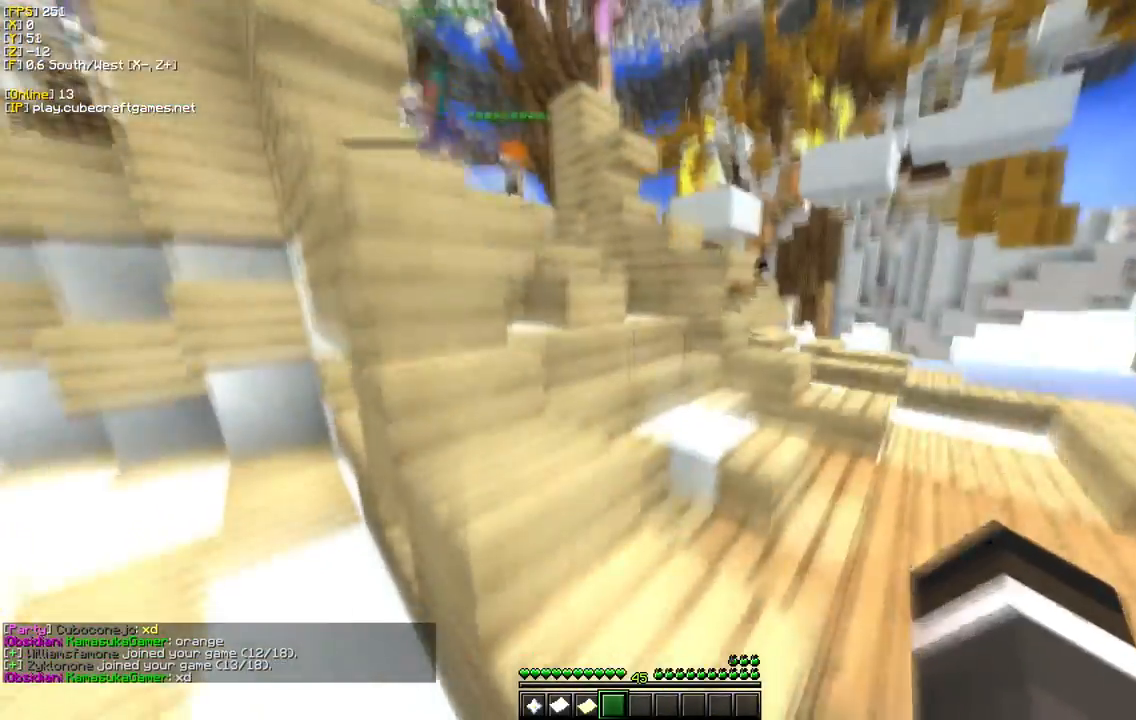
{"keys": ["w"], "mouse": [], "events": [[333, "d", "up"]]}
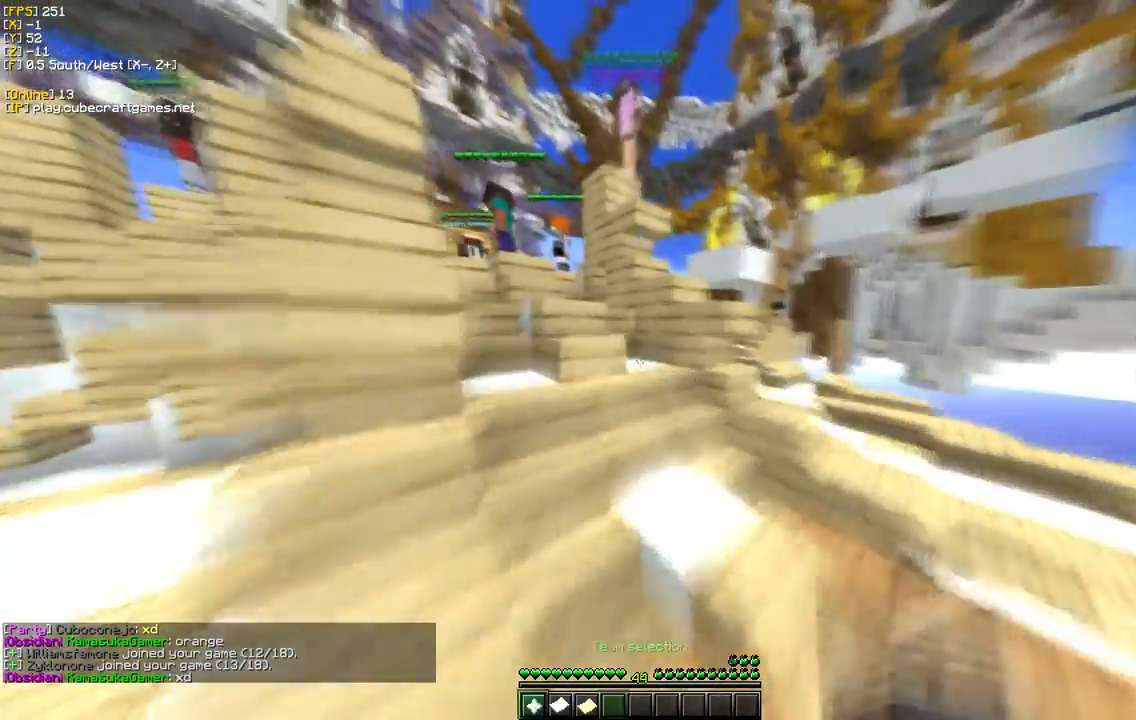
{"keys": ["w"], "mouse": [], "events": [[333, "mouse_right", "down"], [467, "mouse_right", "up"]]}
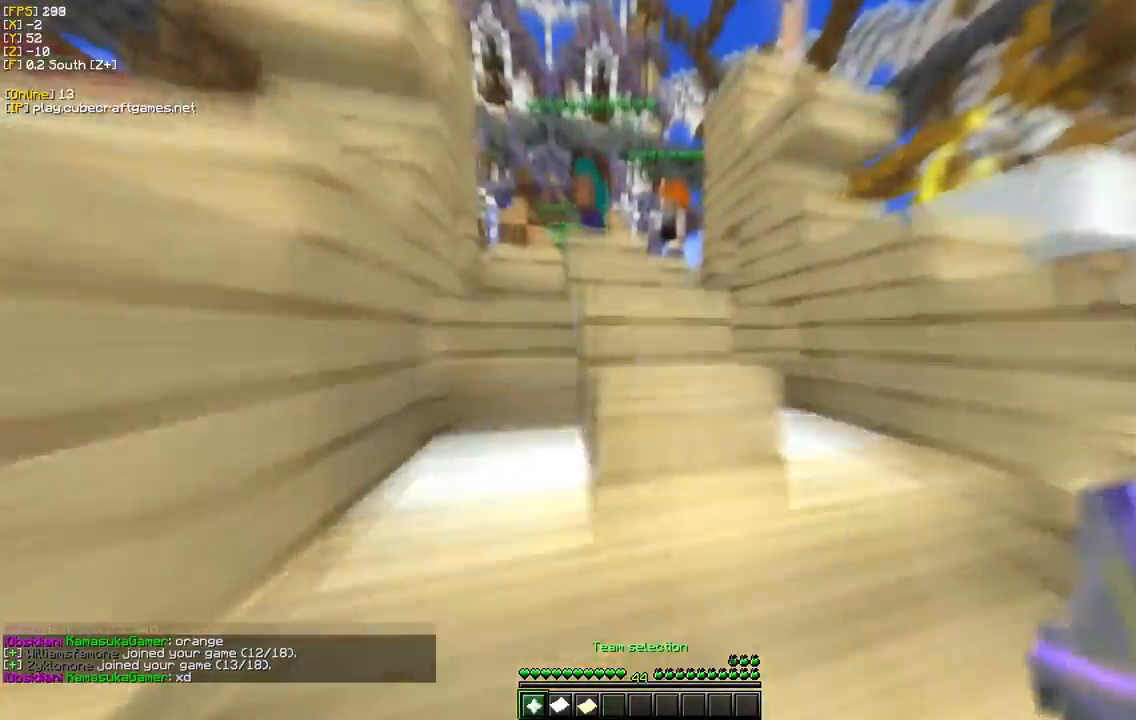
{"keys": [], "mouse": [], "events": [[167, "w", "up"]]}
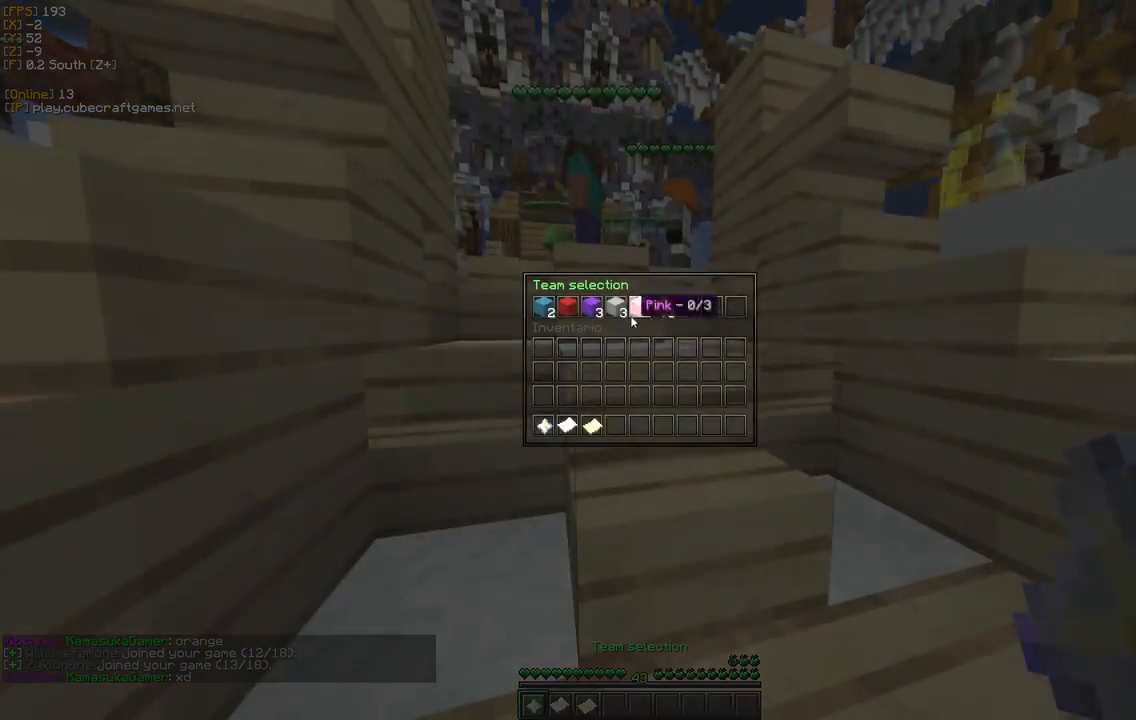
{"keys": [], "mouse": [], "events": []}
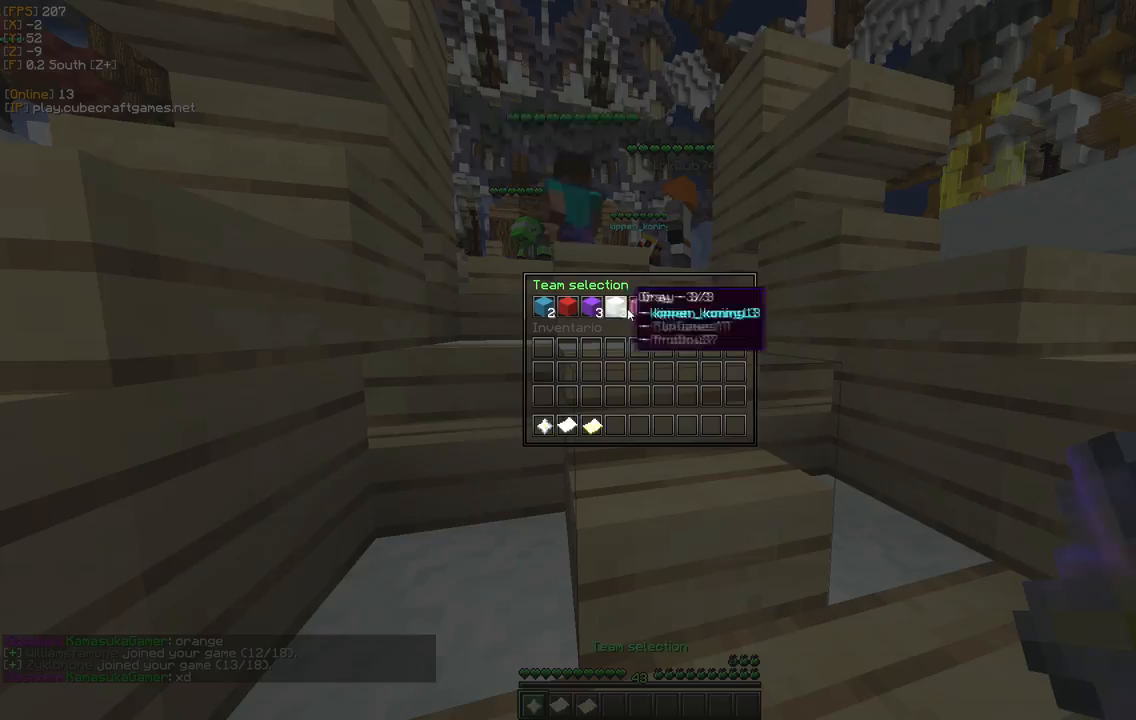
{"keys": [], "mouse": [], "events": []}
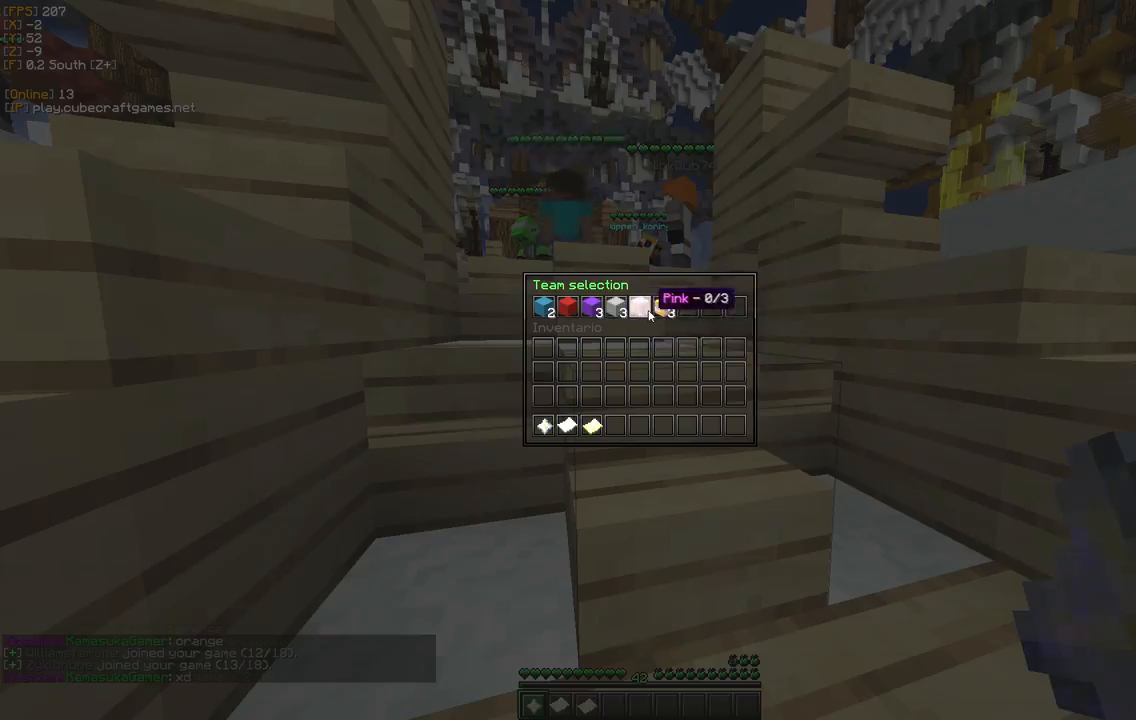
{"keys": [], "mouse": [], "events": []}
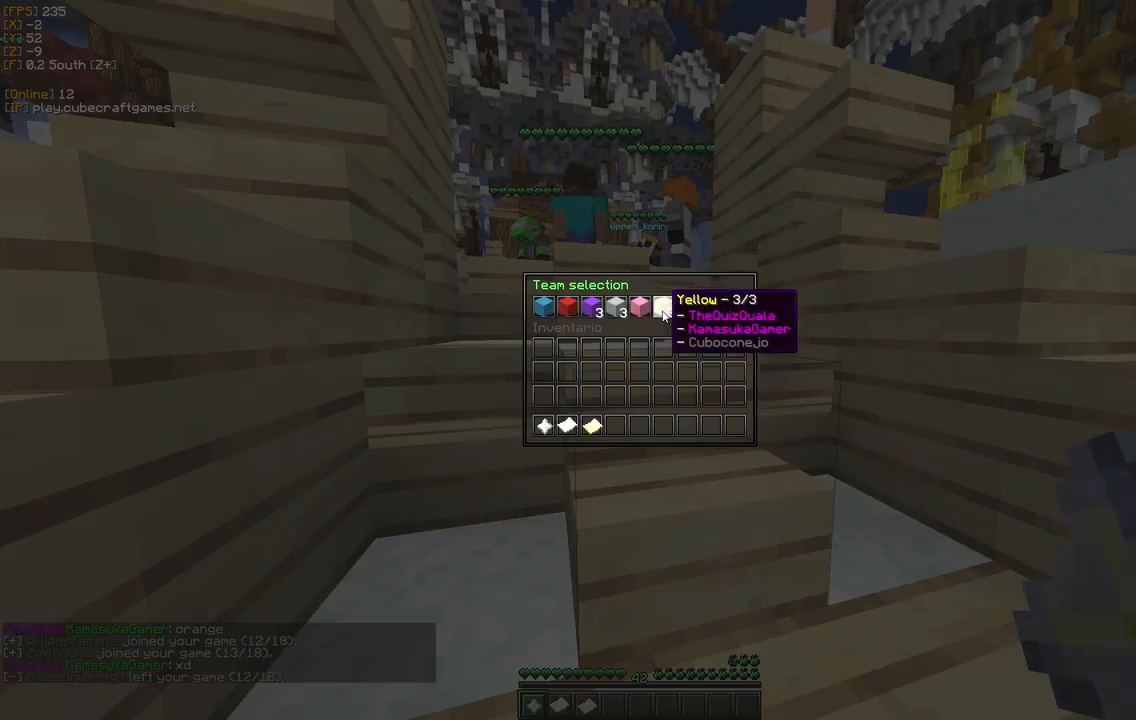
{"keys": [], "mouse": [], "events": []}
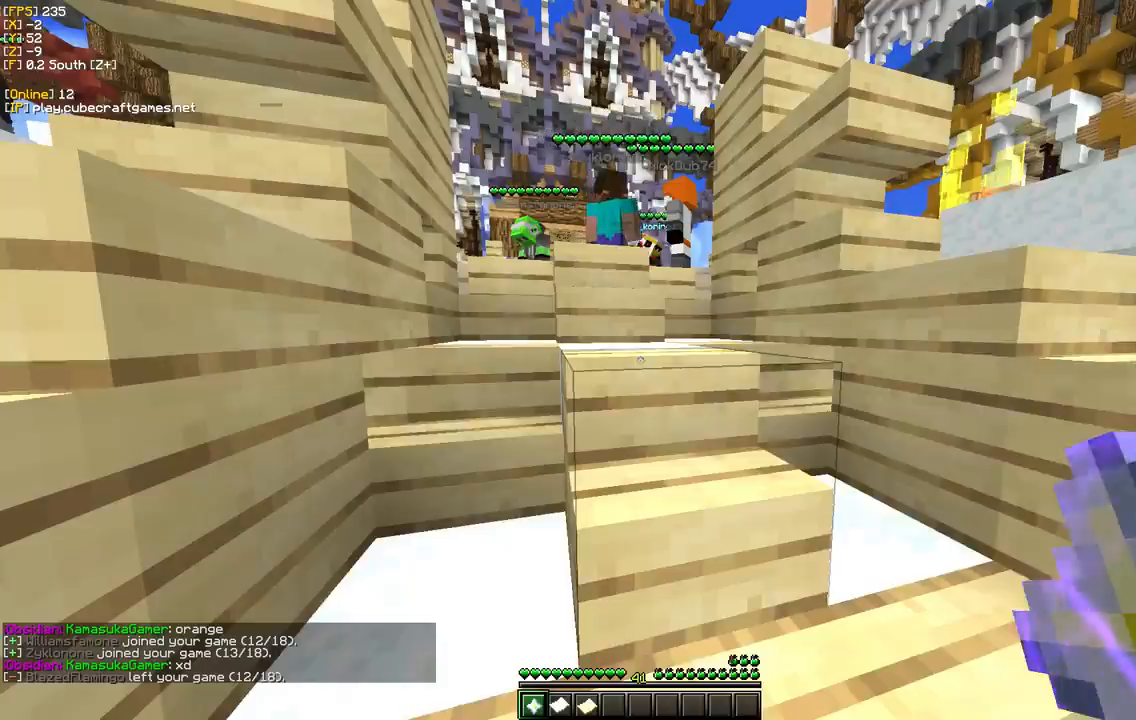
{"keys": ["w"], "mouse": [], "events": [[100, "w", "down"]]}
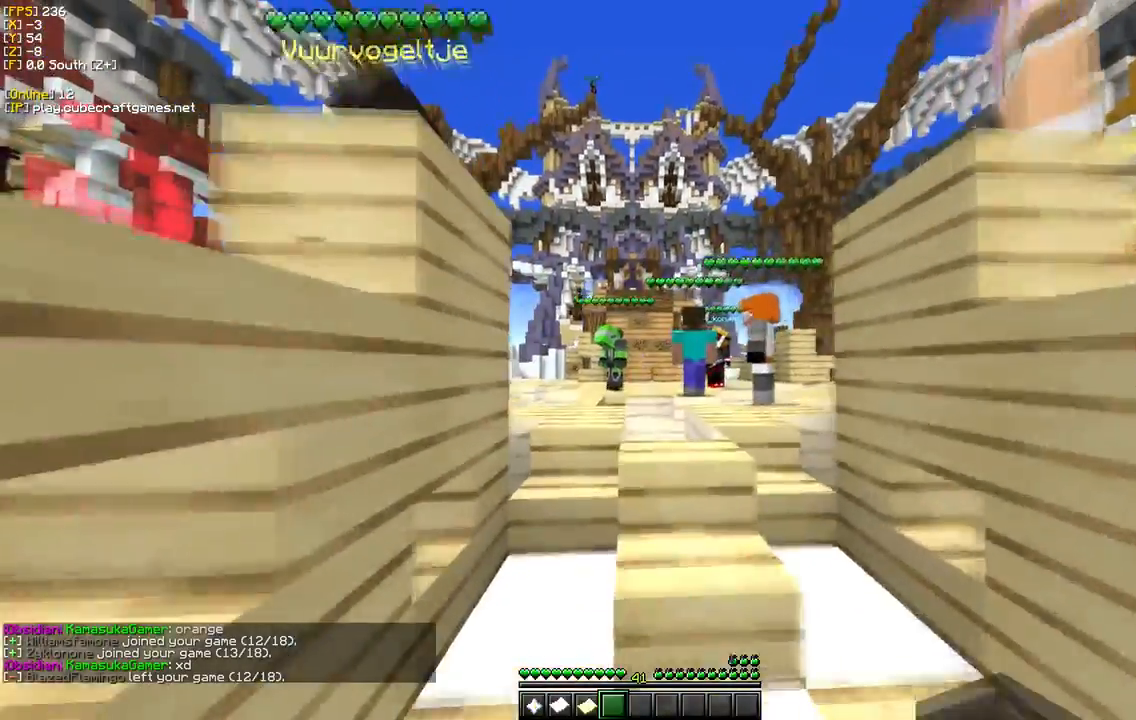
{"keys": ["w"], "mouse": [], "events": []}
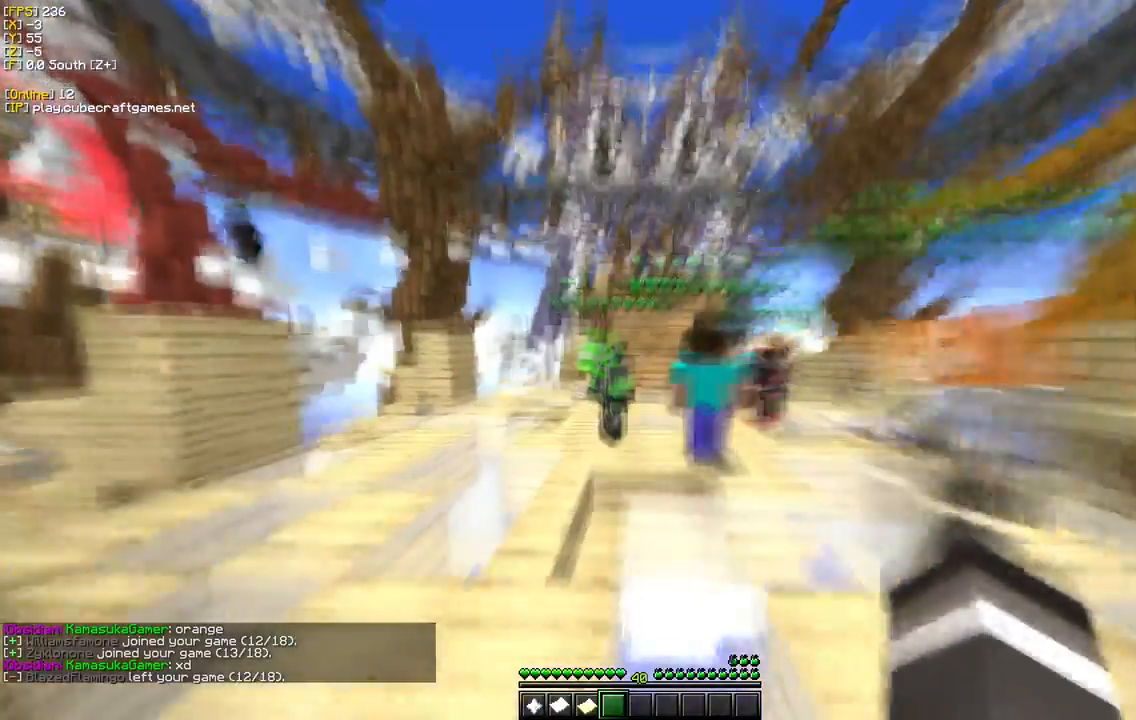
{"keys": ["w"], "mouse": [], "events": []}
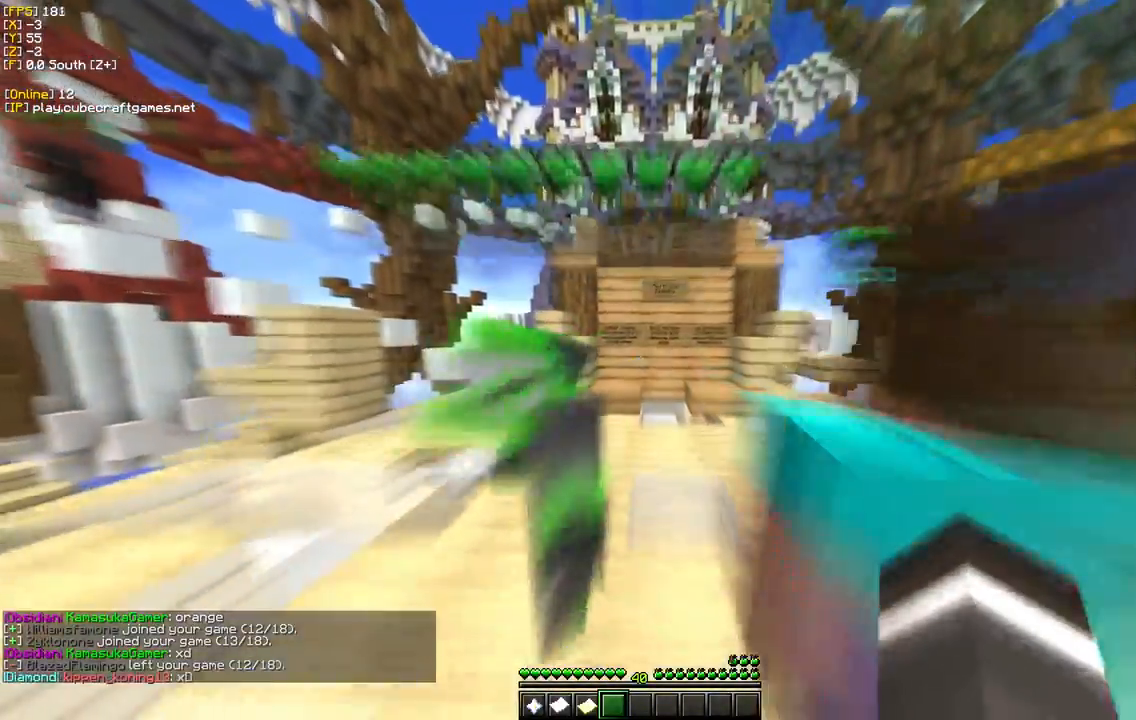
{"keys": ["w"], "mouse": [], "events": []}
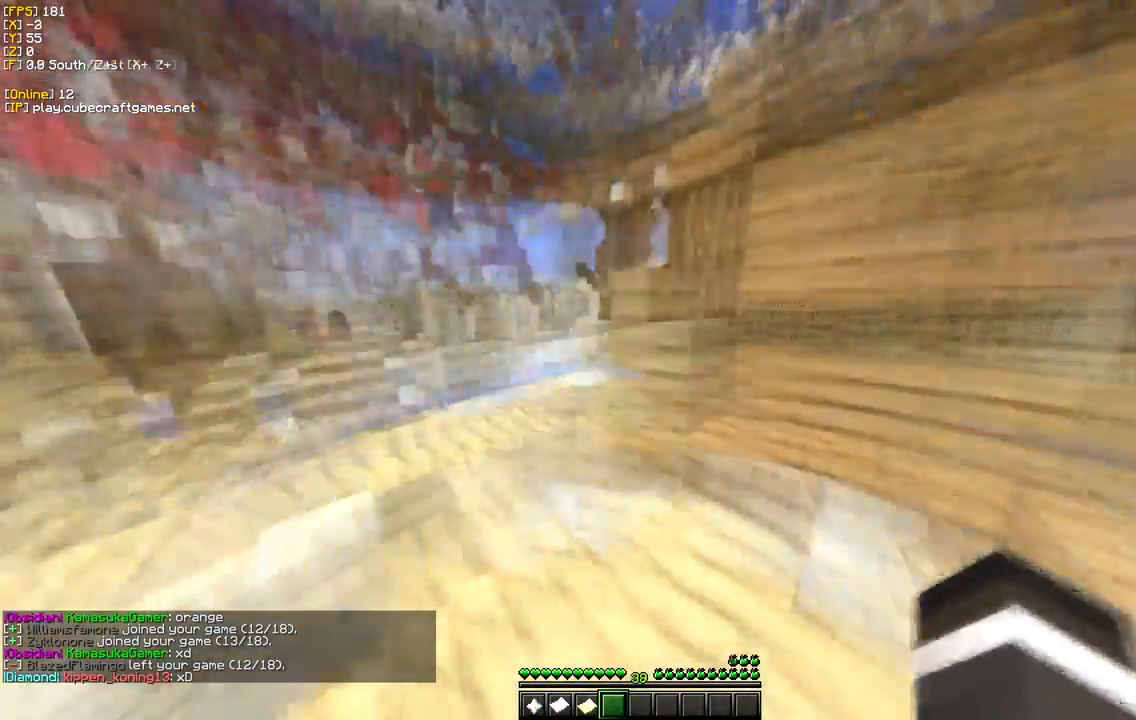
{"keys": ["d", "w"], "mouse": [], "events": [[100, "w", "up"], [383, "d", "down"], [483, "w", "down"]]}
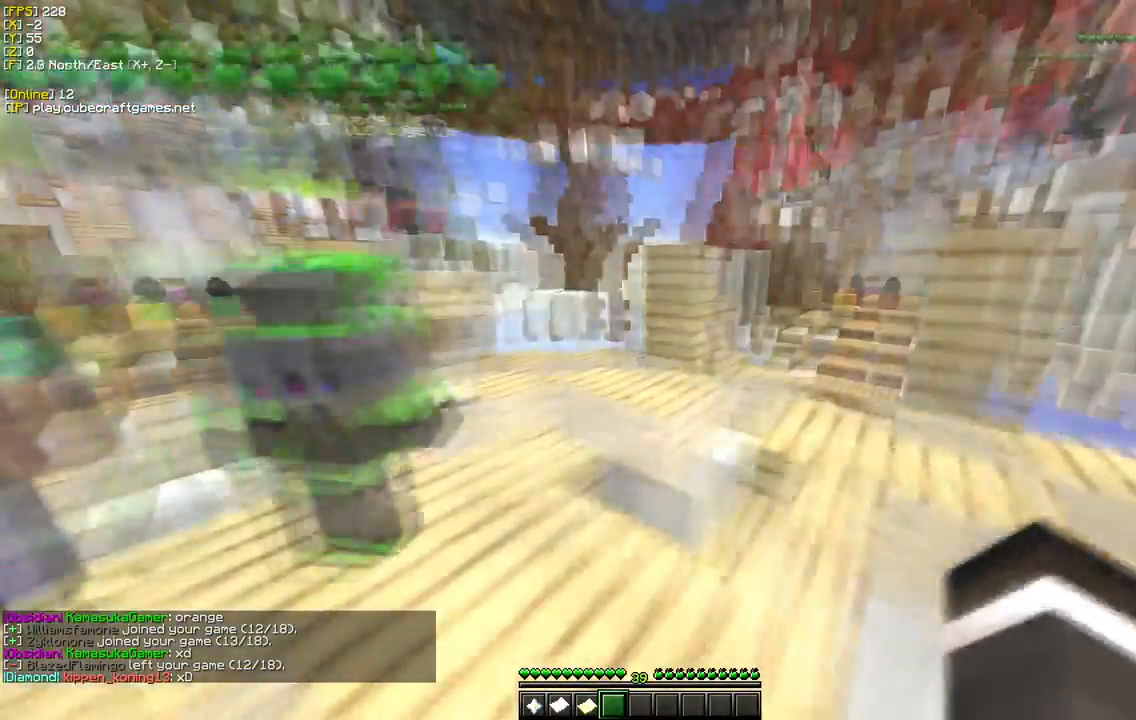
{"keys": ["w"], "mouse": [], "events": [[250, "d", "up"]]}
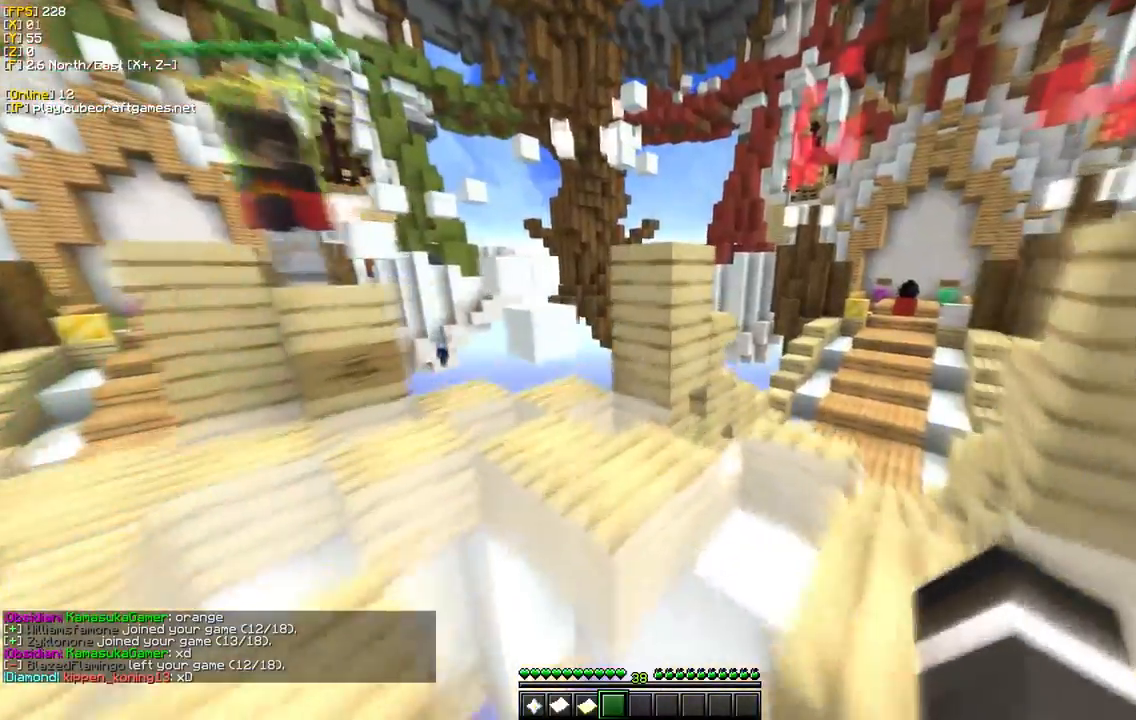
{"keys": [], "mouse": [], "events": [[450, "w", "up"]]}
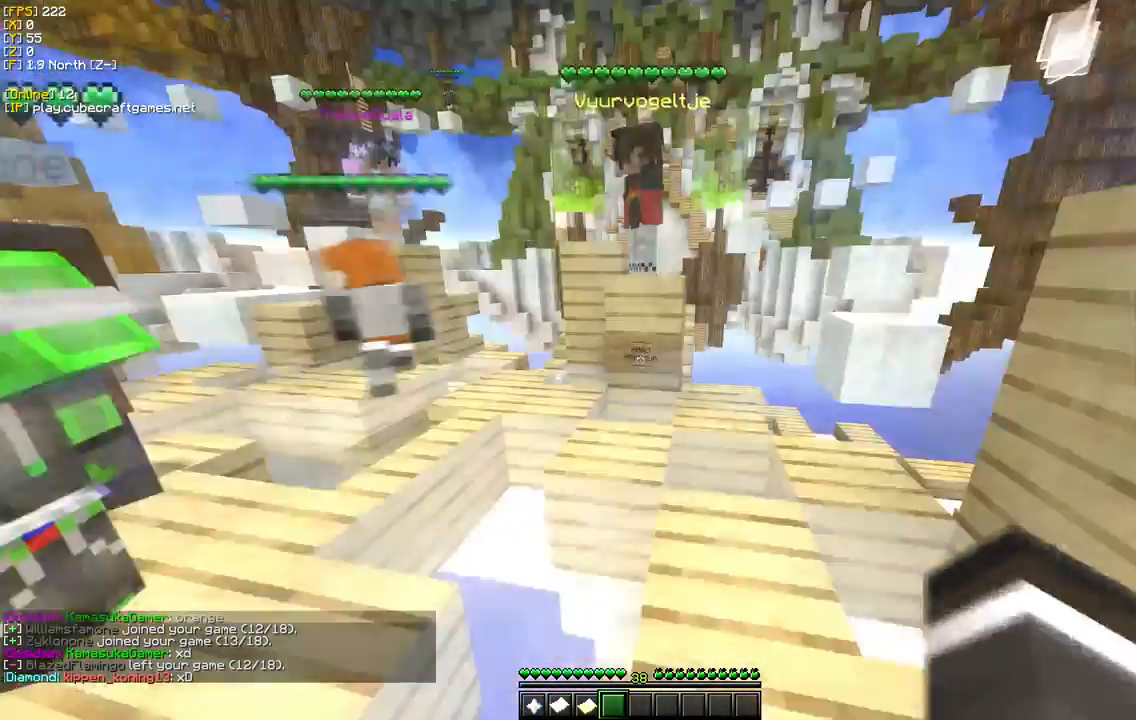
{"keys": ["a", "s"], "mouse": [], "events": [[33, "s", "down"], [133, "a", "down"]]}
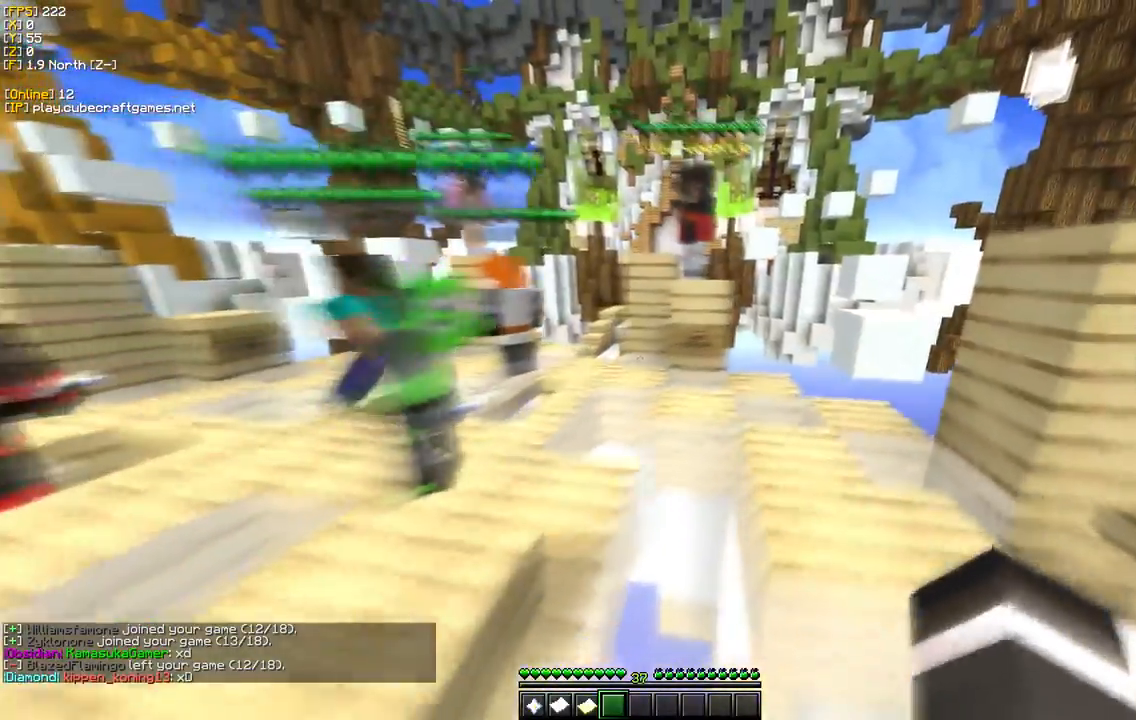
{"keys": [], "mouse": [], "events": [[267, "s", "up"], [333, "a", "up"]]}